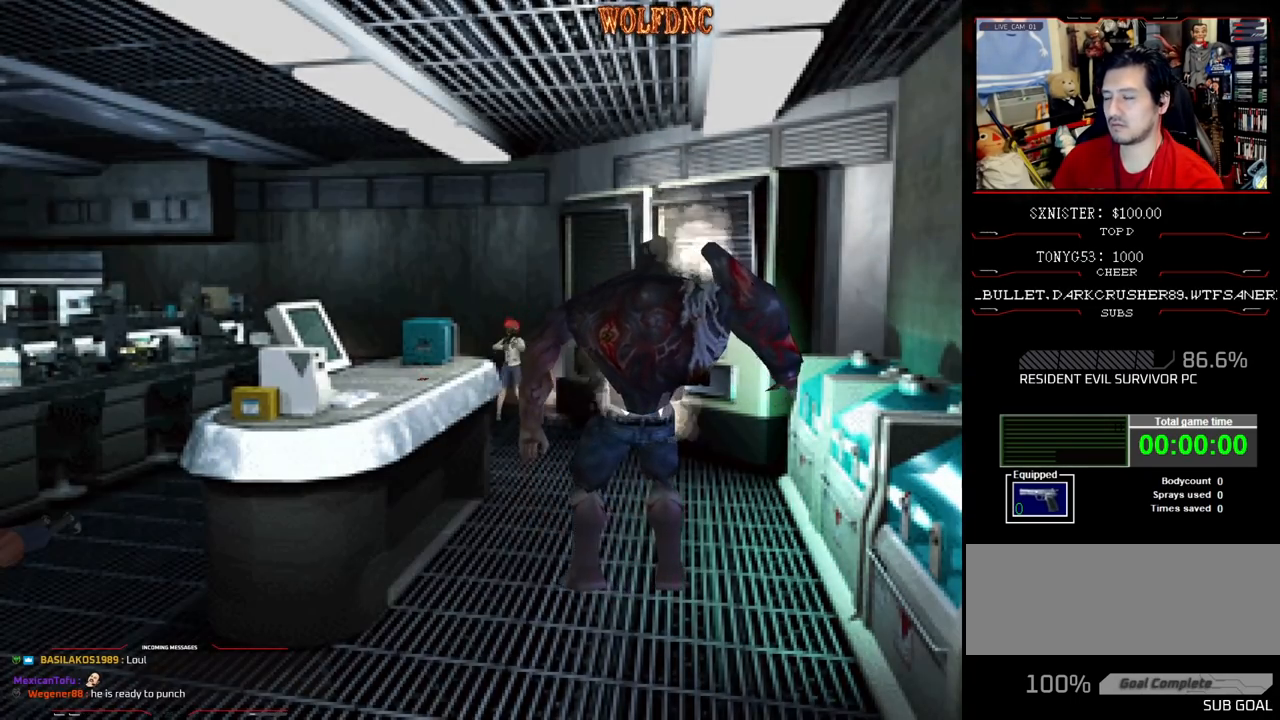
Gameplay with a controller (PlayStation layout); each line is a JSON object with the inputs held at the frame after it. "events" lists button and stick changes between this image and that frame as [ms after this image, input, new state], when the widget could be followed in between. Not read: L3 R3.
{"buttons": ["CROSS"], "events": [[33, "DPAD_LEFT", "up"], [33, "R1", "down"], [83, "R1", "up"], [117, "R1", "down"], [167, "R1", "up"], [217, "R1", "down"], [267, "R1", "up"], [317, "R1", "down"], [350, "R1", "up"], [400, "R1", "down"], [450, "R1", "up"]]}
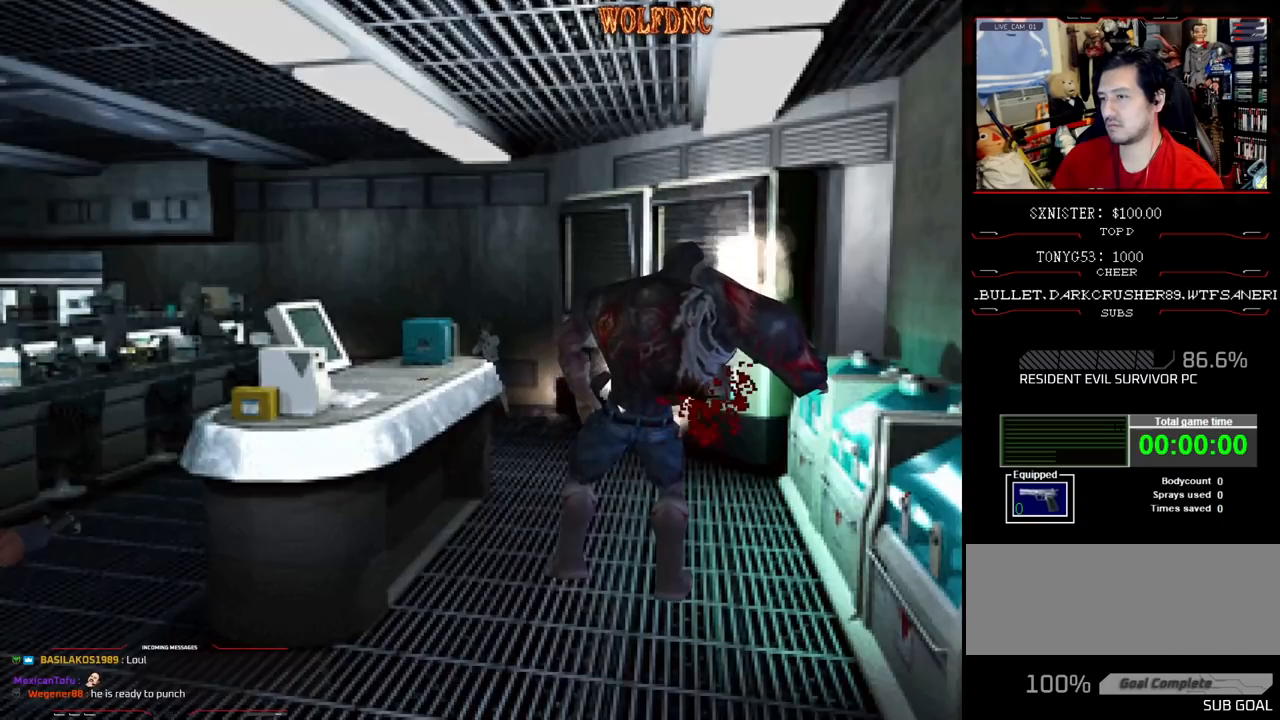
{"buttons": [], "events": [[83, "CROSS", "up"]]}
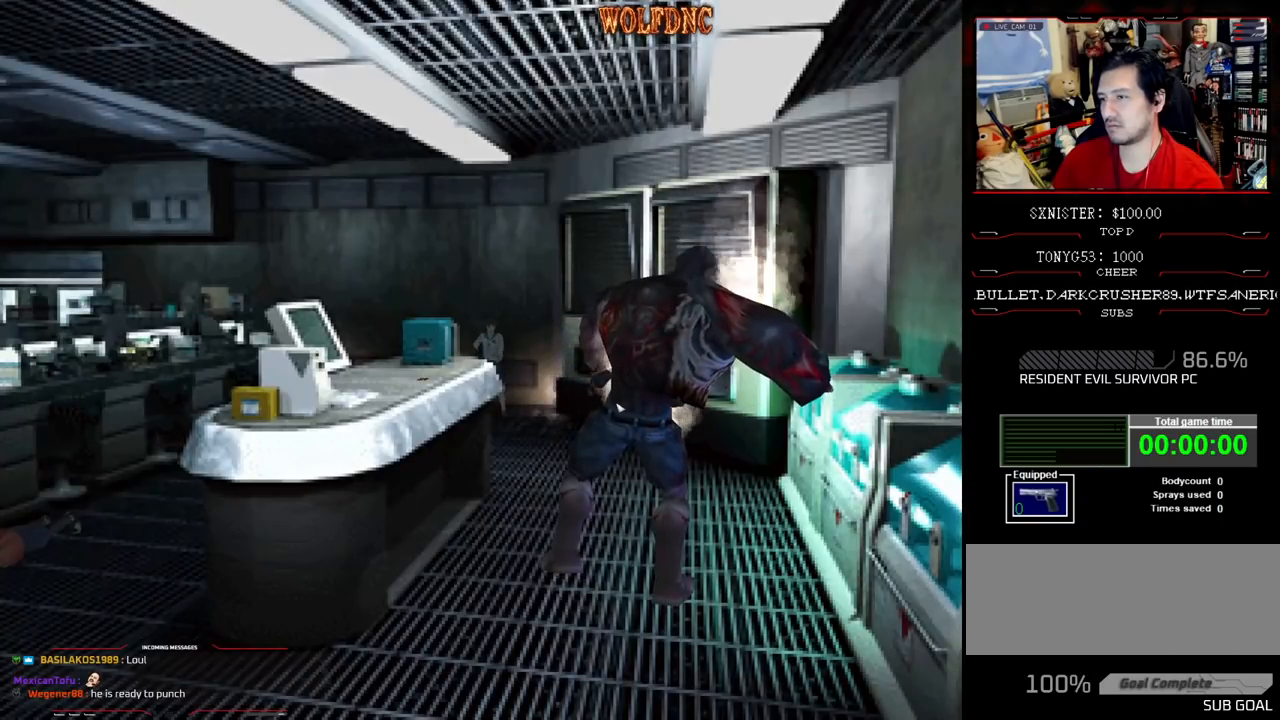
{"buttons": [], "events": []}
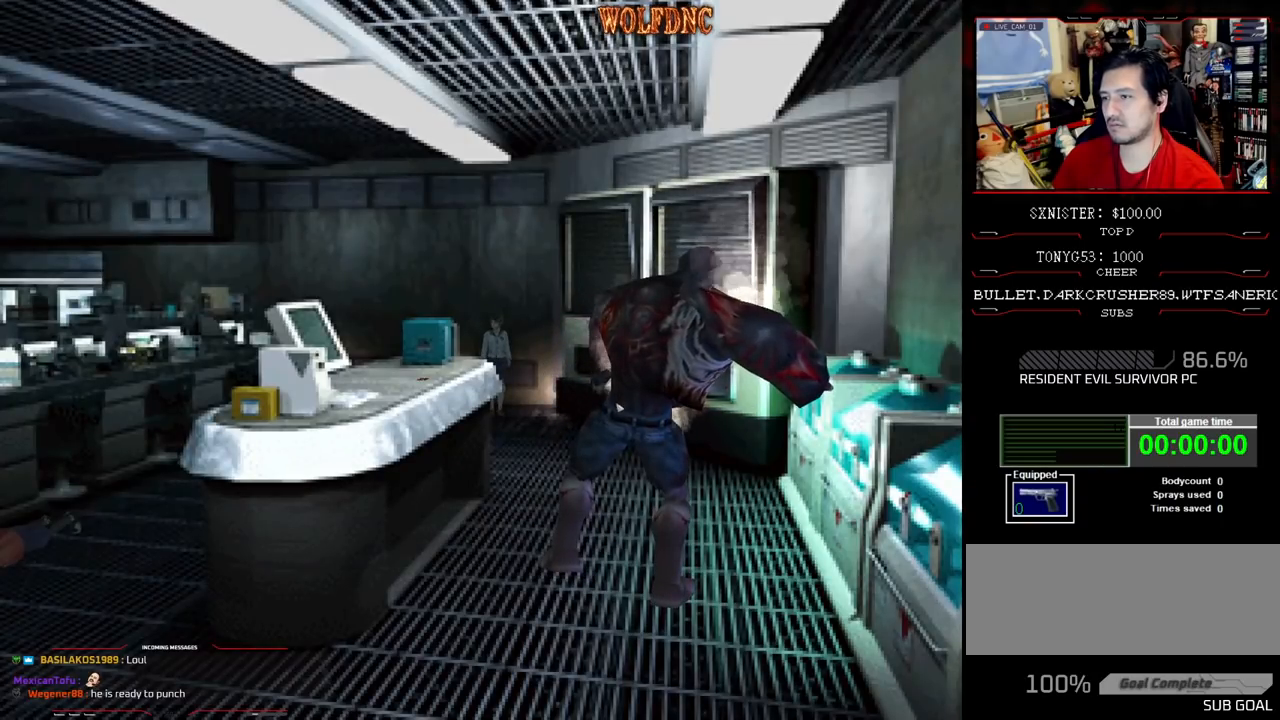
{"buttons": ["SQUARE", "DPAD_UP", "DPAD_LEFT"], "events": [[267, "DPAD_LEFT", "down"], [400, "DPAD_UP", "down"], [450, "SQUARE", "down"]]}
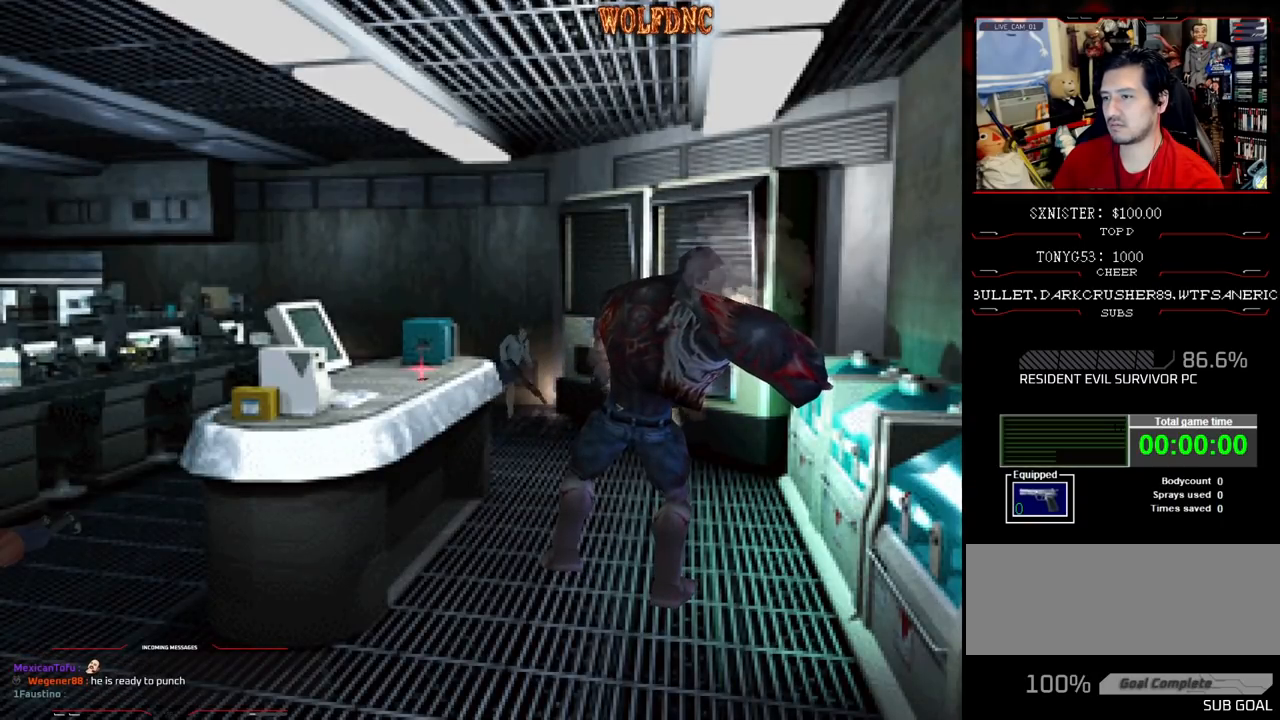
{"buttons": [], "events": [[133, "DPAD_LEFT", "up"], [133, "DPAD_RIGHT", "down"], [183, "SQUARE", "up"], [467, "DPAD_RIGHT", "up"], [467, "DPAD_UP", "up"]]}
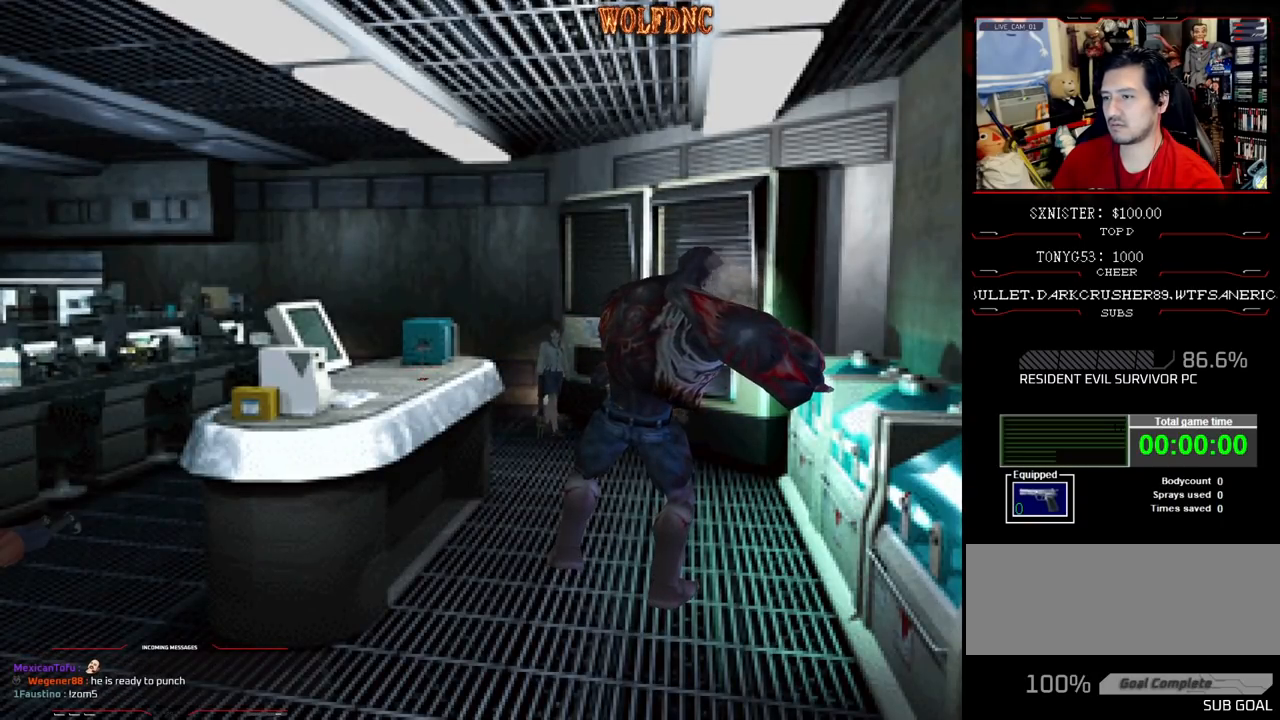
{"buttons": ["R1"], "events": [[17, "R1", "down"]]}
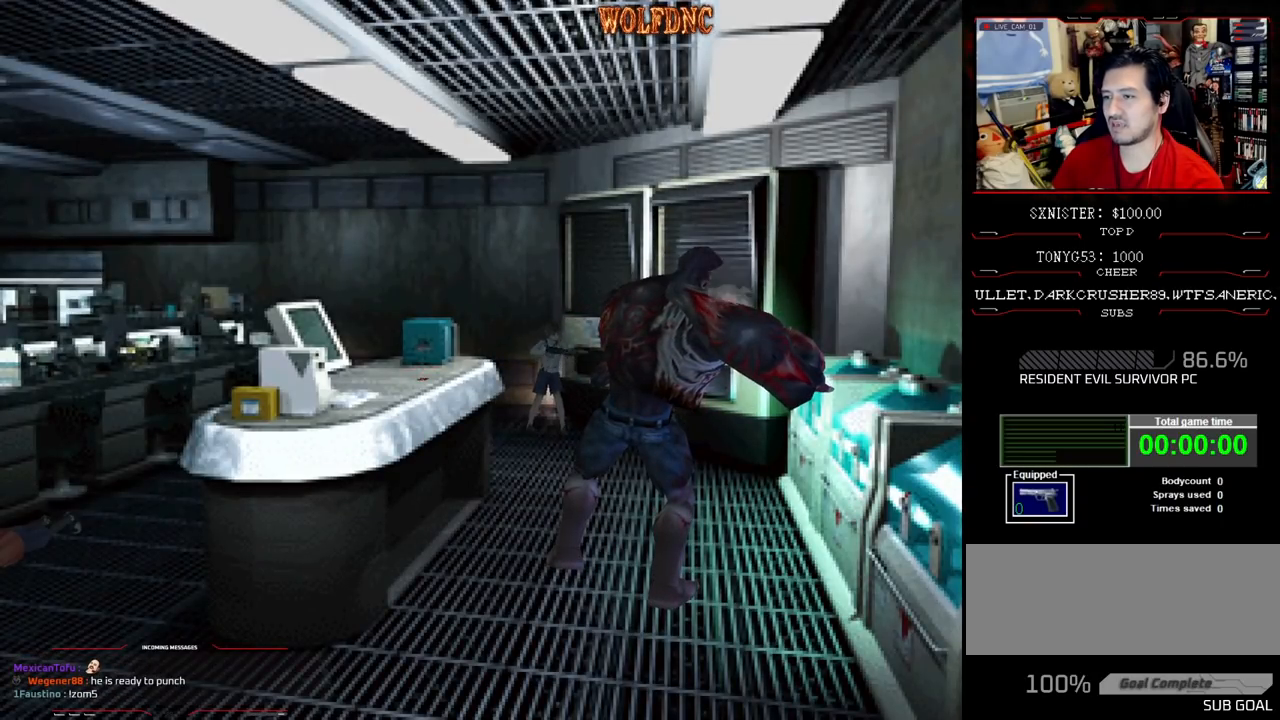
{"buttons": ["CROSS"], "events": [[33, "DPAD_RIGHT", "down"], [167, "DPAD_RIGHT", "up"], [267, "CROSS", "down"], [500, "R1", "up"]]}
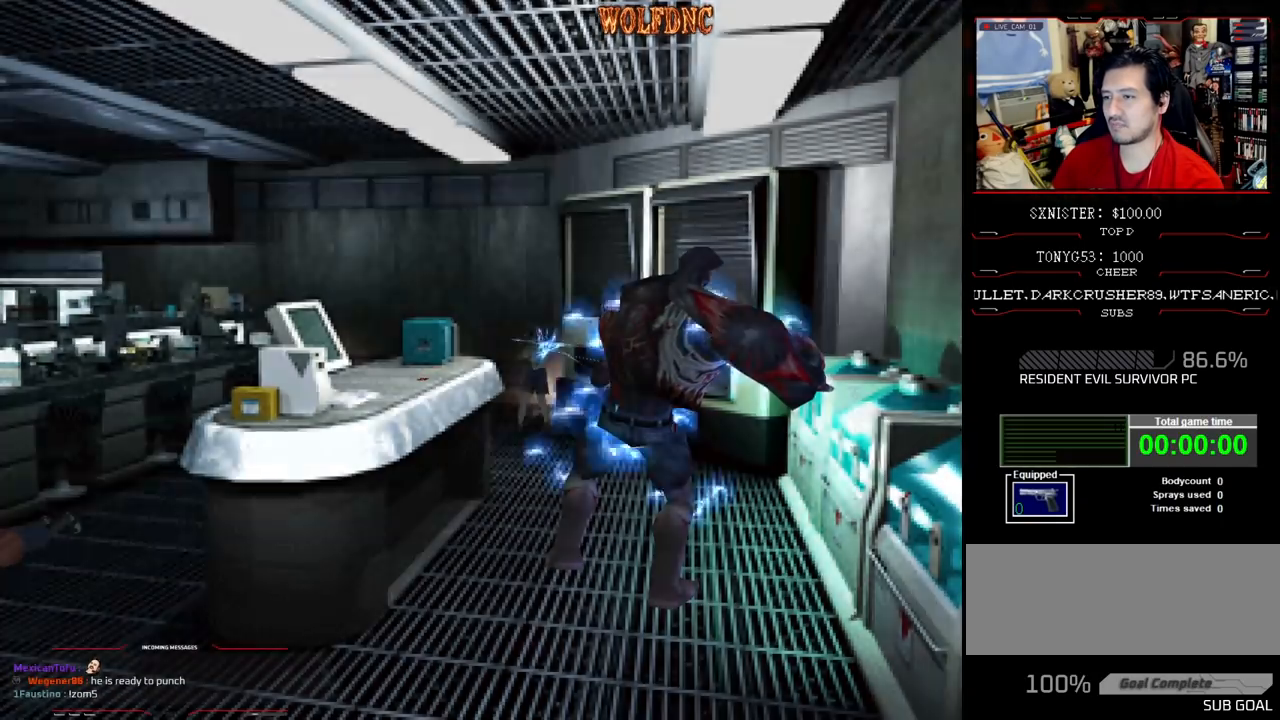
{"buttons": ["CROSS", "R1"], "events": [[50, "R1", "down"], [317, "R1", "up"], [367, "R1", "down"], [417, "R1", "up"], [467, "R1", "down"]]}
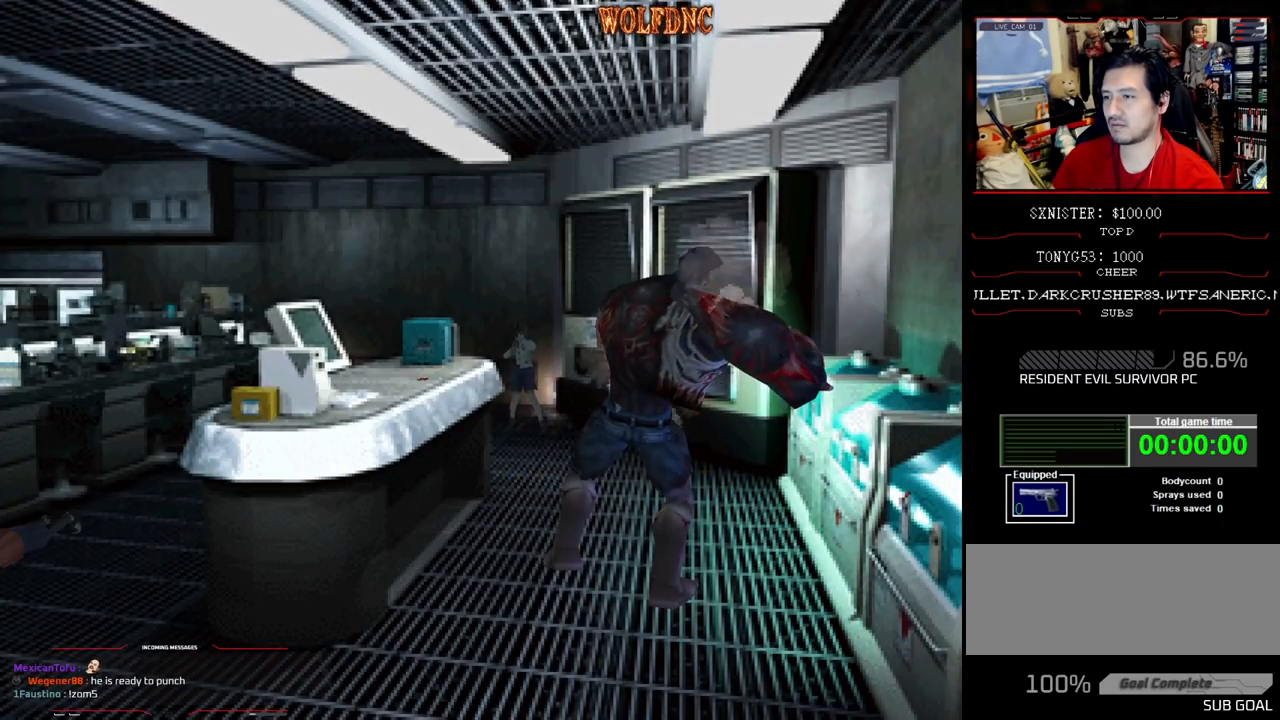
{"buttons": ["CROSS", "R1"], "events": [[17, "R1", "up"], [67, "R1", "down"], [100, "R1", "up"], [150, "R1", "down"], [200, "R1", "up"], [250, "R1", "down"], [300, "R1", "up"], [333, "R1", "down"]]}
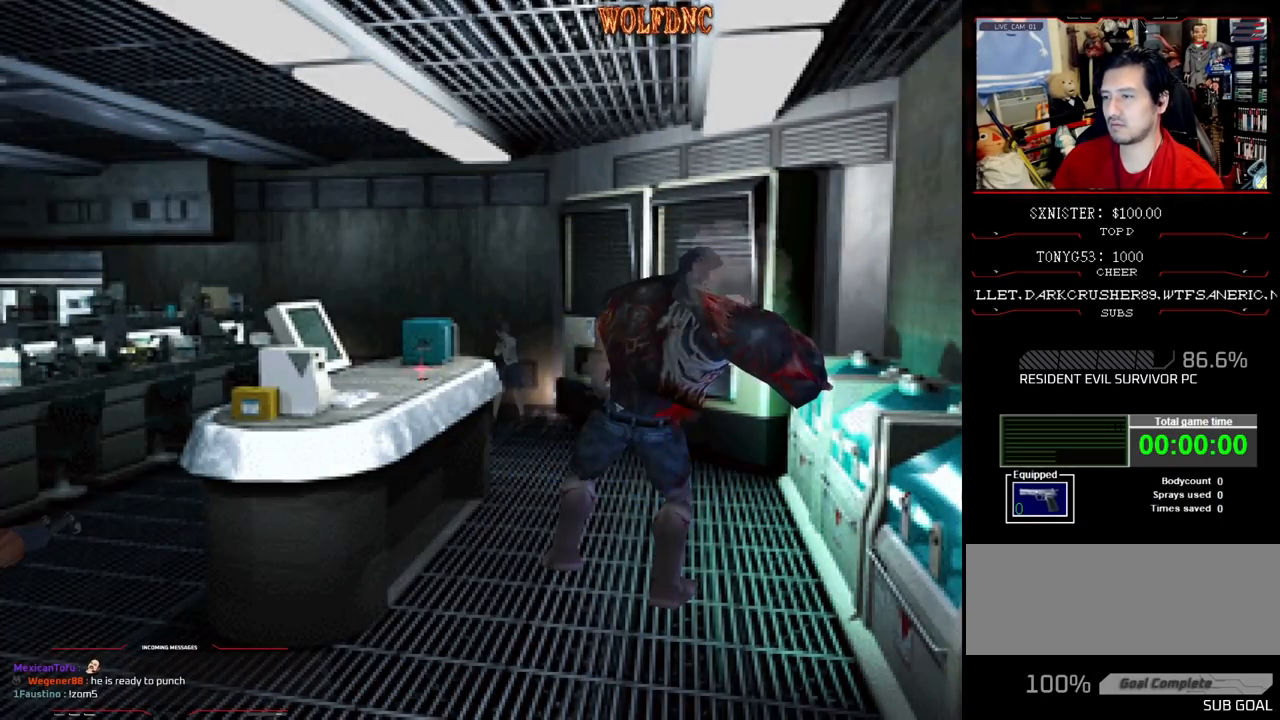
{"buttons": ["CROSS", "R1"], "events": [[117, "R1", "up"], [167, "R1", "down"], [217, "R1", "up"], [267, "R1", "down"], [300, "R1", "up"], [350, "R1", "down"]]}
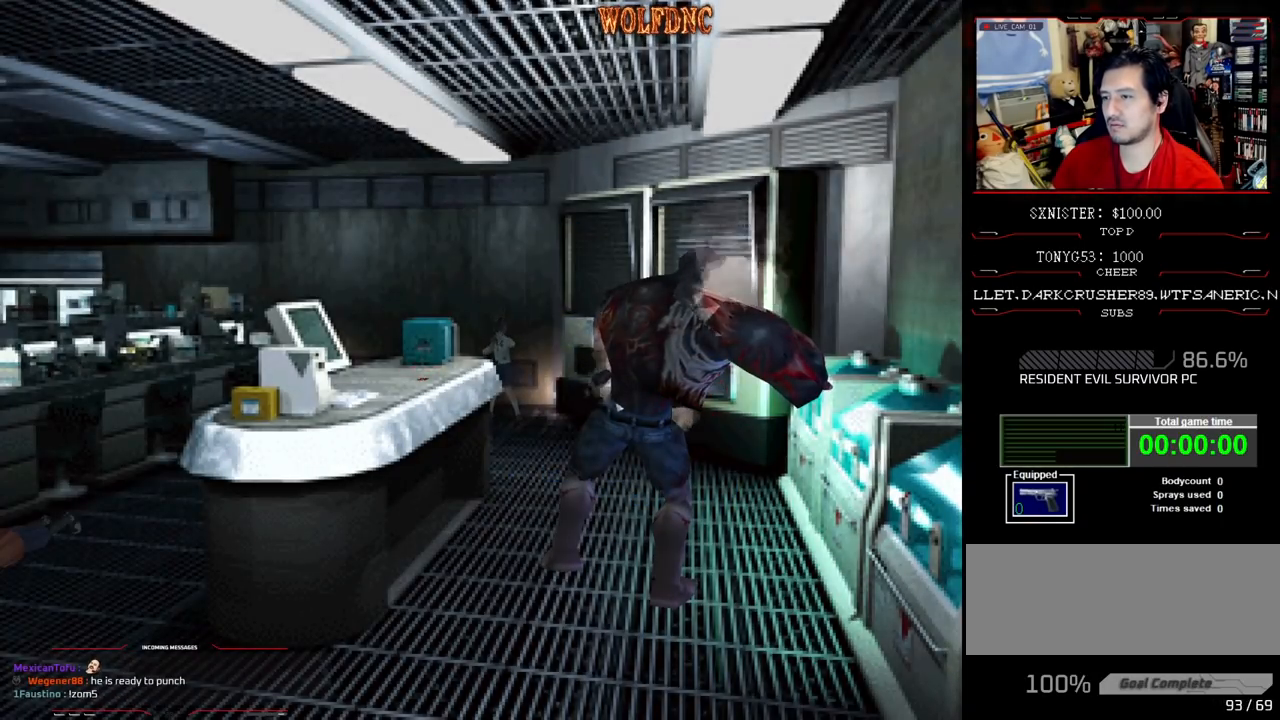
{"buttons": ["CROSS"], "events": [[50, "R1", "up"], [83, "R1", "down"], [133, "R1", "up"], [183, "R1", "down"], [233, "DPAD_LEFT", "down"], [233, "R1", "up"], [283, "R1", "down"], [417, "DPAD_LEFT", "up"], [467, "R1", "up"]]}
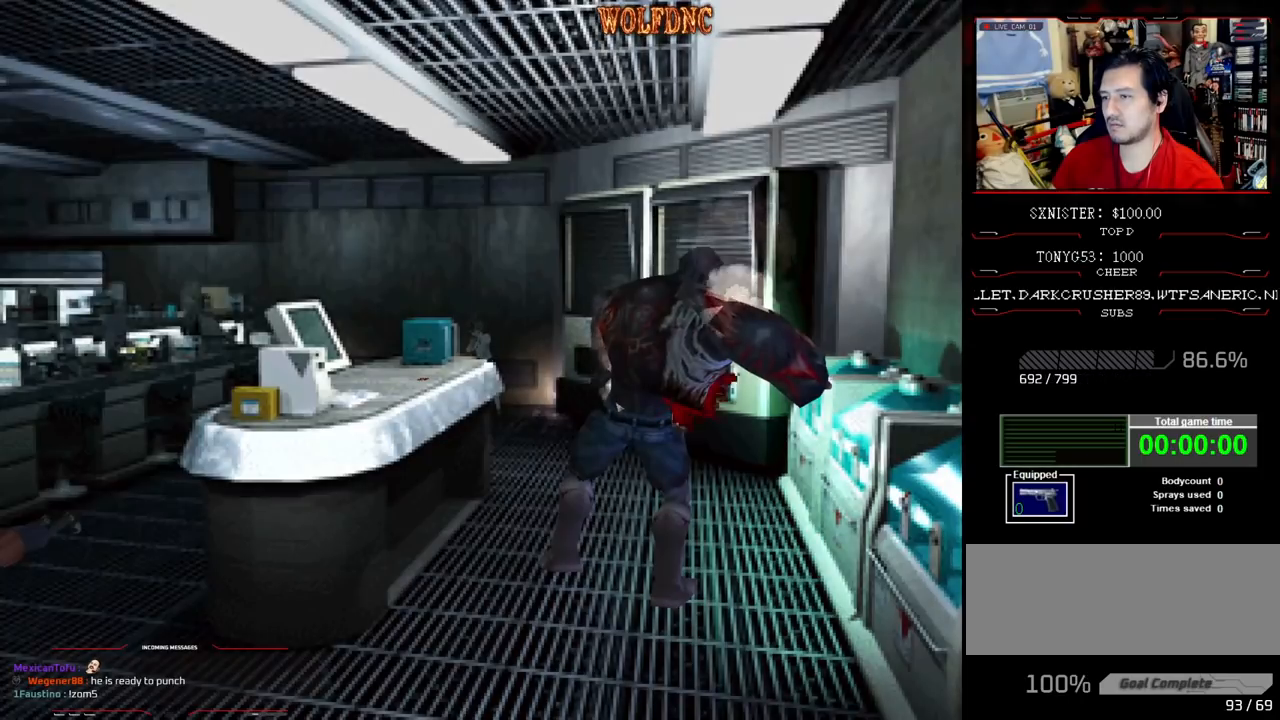
{"buttons": ["DPAD_UP", "DPAD_LEFT"], "events": [[50, "CROSS", "up"], [433, "DPAD_LEFT", "down"], [433, "DPAD_UP", "down"]]}
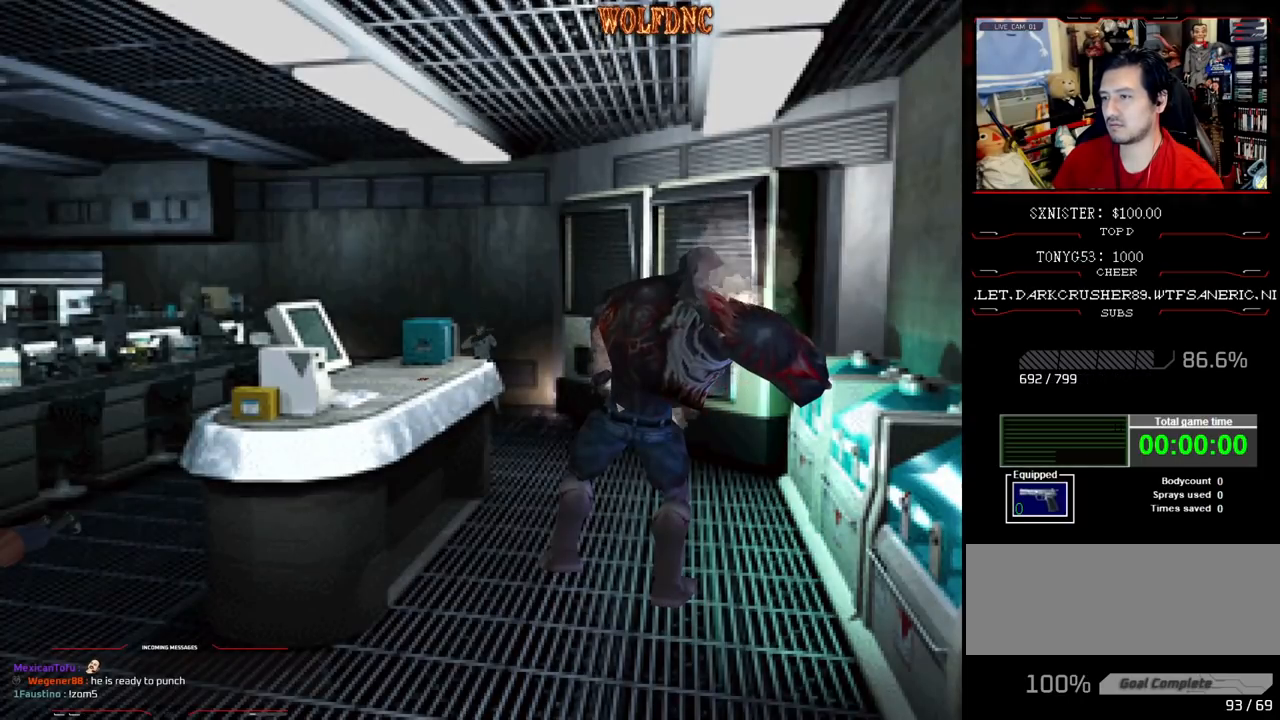
{"buttons": [], "events": [[300, "DPAD_LEFT", "up"], [350, "CIRCLE", "down"], [400, "DPAD_UP", "up"], [450, "CIRCLE", "up"]]}
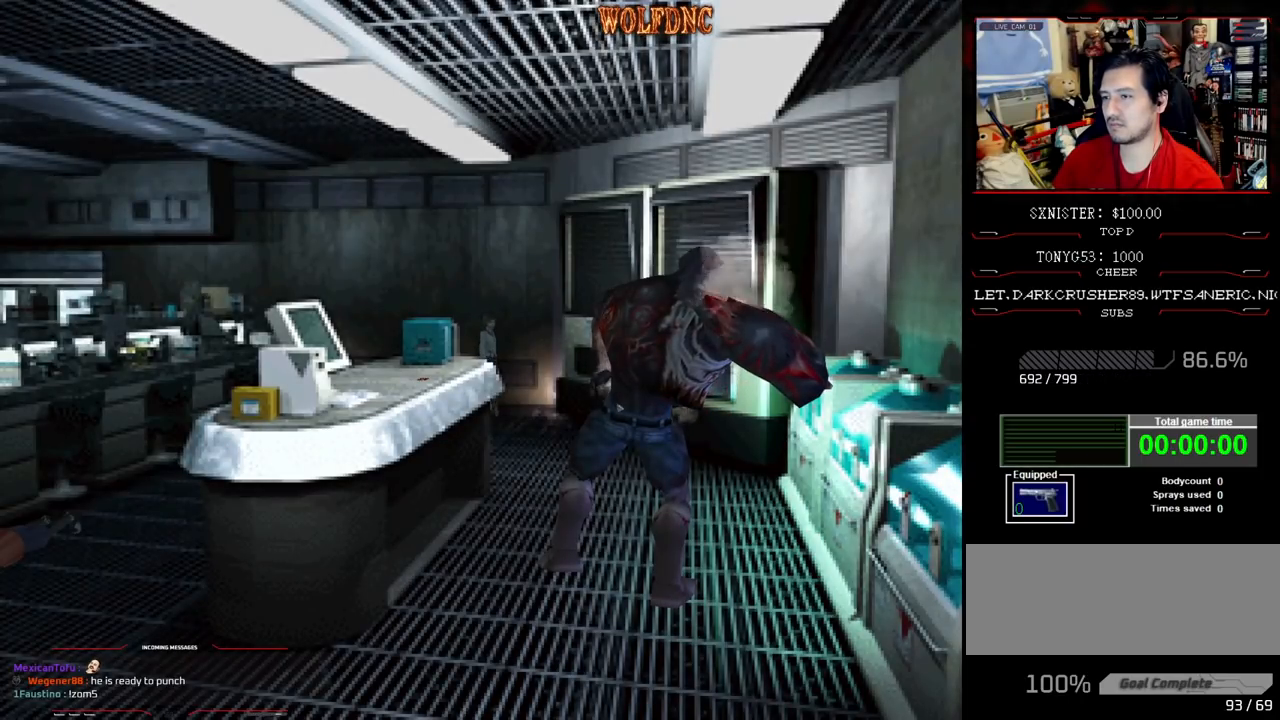
{"buttons": [], "events": [[133, "CIRCLE", "down"], [233, "CIRCLE", "up"]]}
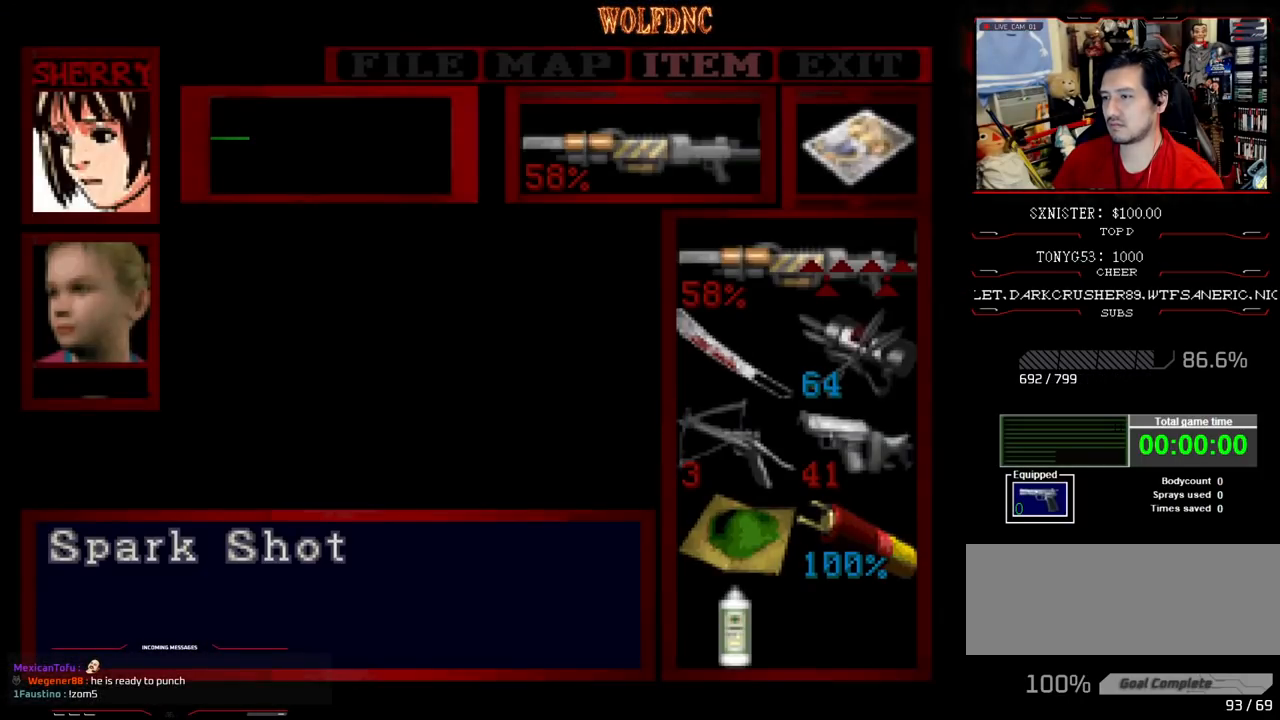
{"buttons": [], "events": [[333, "CIRCLE", "down"], [433, "CIRCLE", "up"]]}
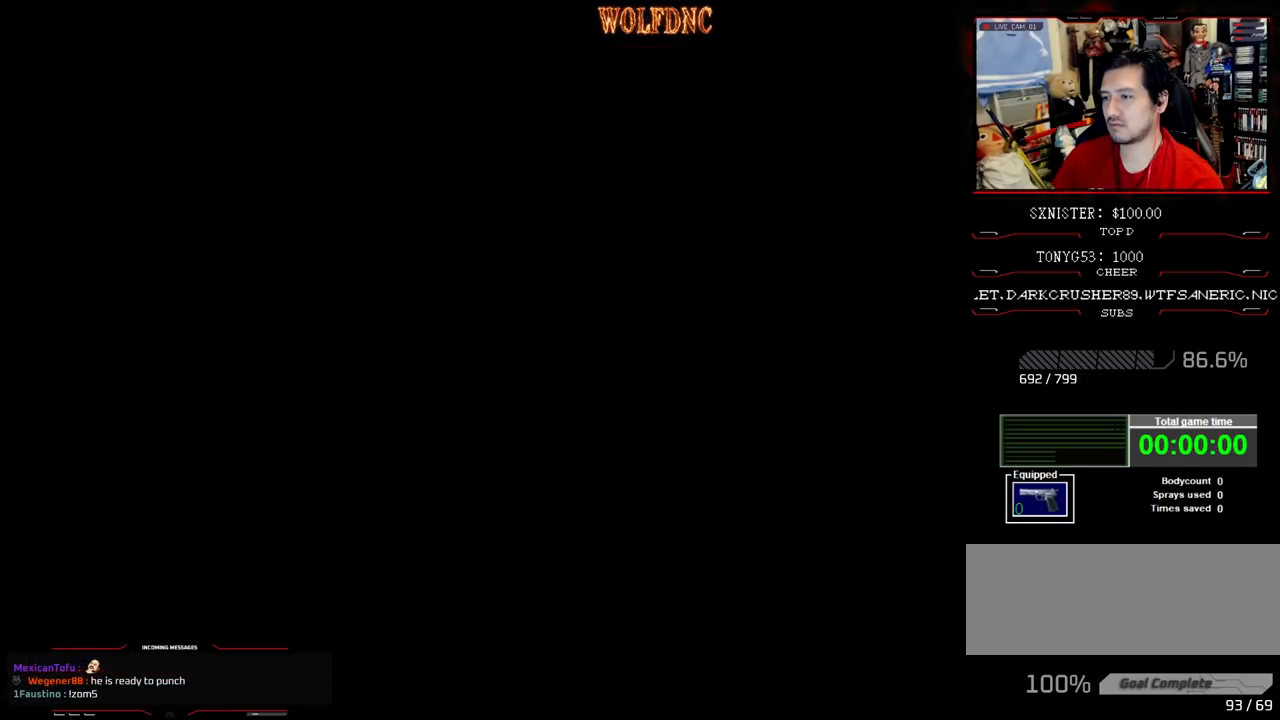
{"buttons": ["SQUARE", "DPAD_UP", "DPAD_RIGHT"], "events": [[17, "DPAD_UP", "down"], [67, "SQUARE", "down"], [117, "DPAD_LEFT", "down"], [300, "DPAD_LEFT", "up"], [450, "DPAD_RIGHT", "down"]]}
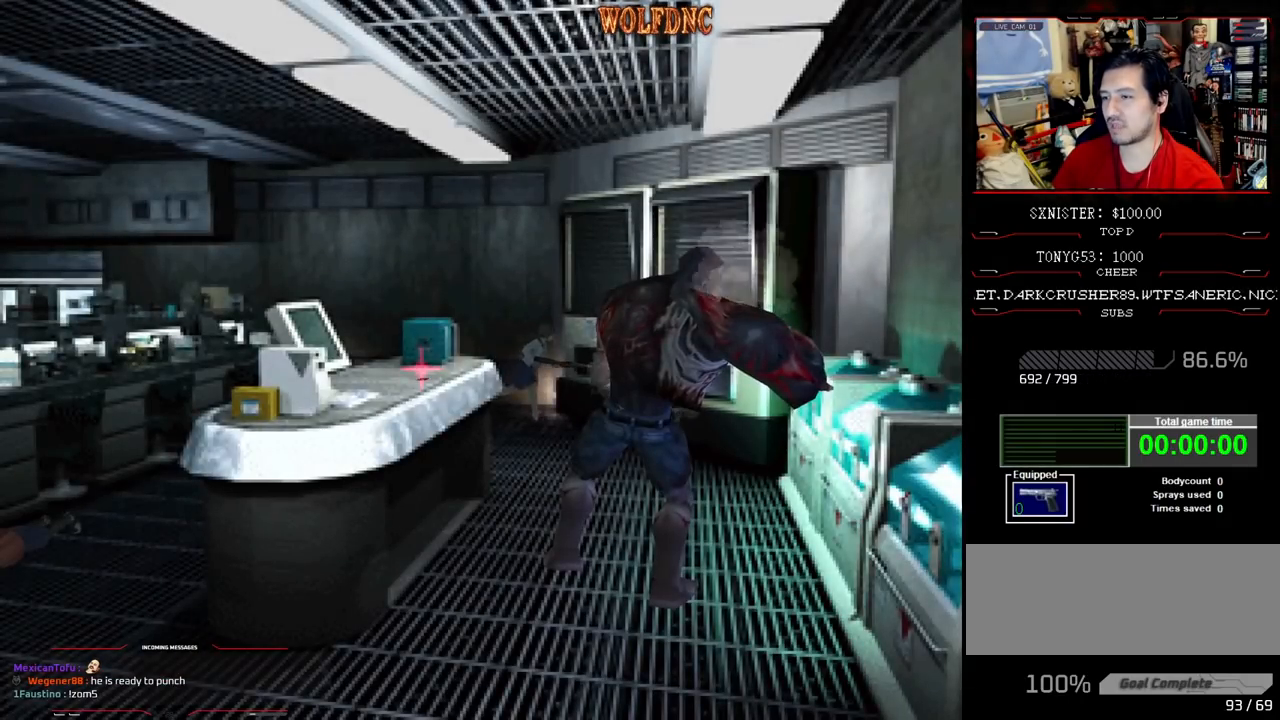
{"buttons": [], "events": [[83, "SQUARE", "up"], [417, "DPAD_RIGHT", "up"], [417, "DPAD_UP", "up"]]}
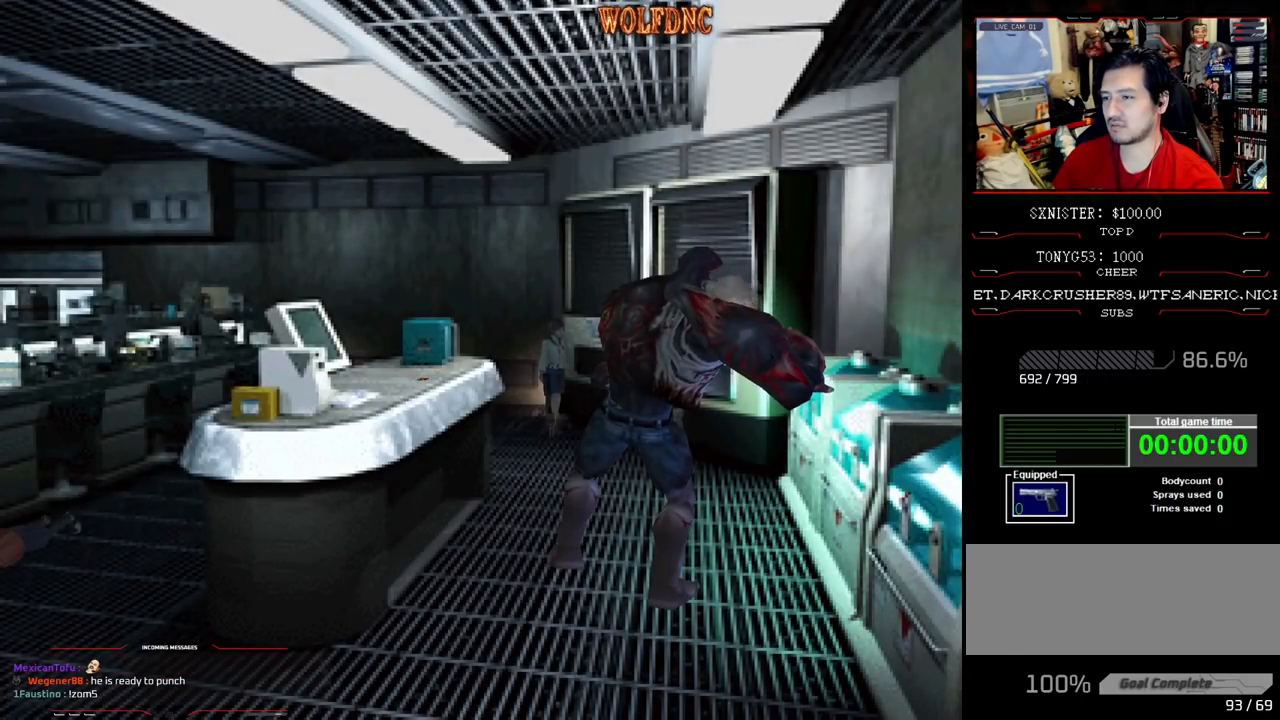
{"buttons": ["R1"], "events": [[250, "DPAD_RIGHT", "down"], [333, "R1", "down"], [433, "DPAD_RIGHT", "up"]]}
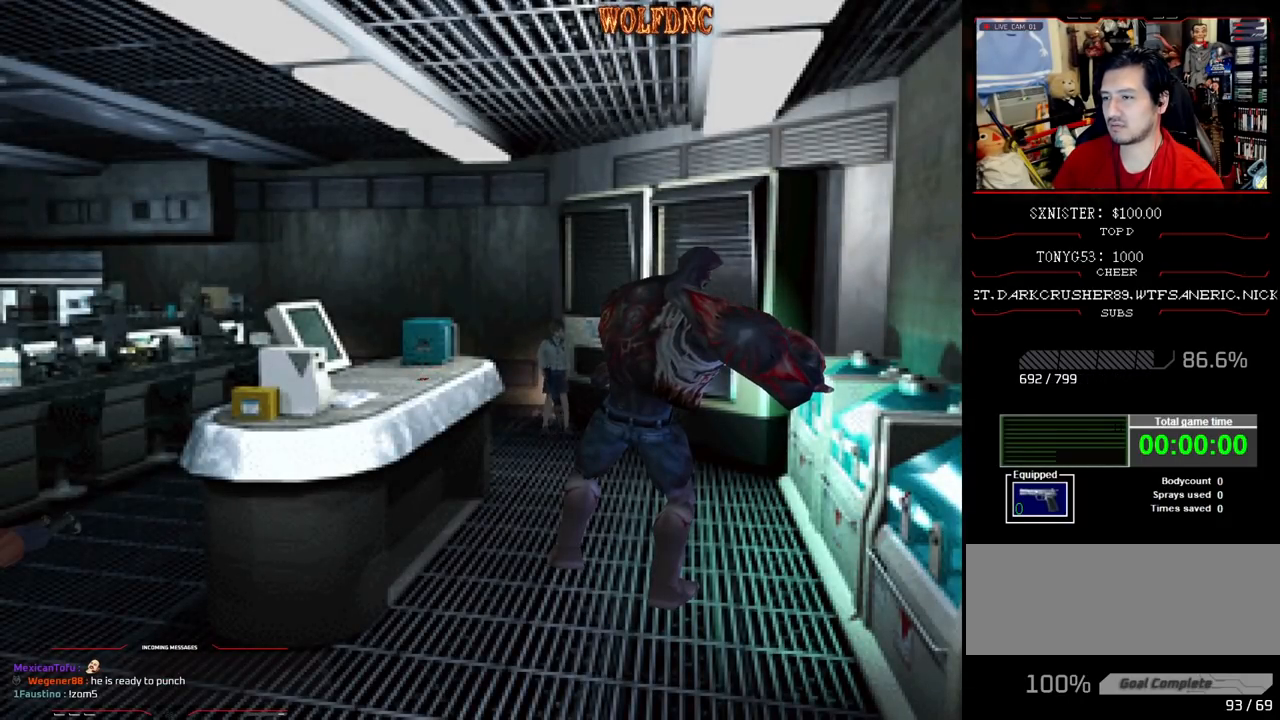
{"buttons": ["R1"], "events": [[350, "DPAD_RIGHT", "down"], [450, "DPAD_RIGHT", "up"]]}
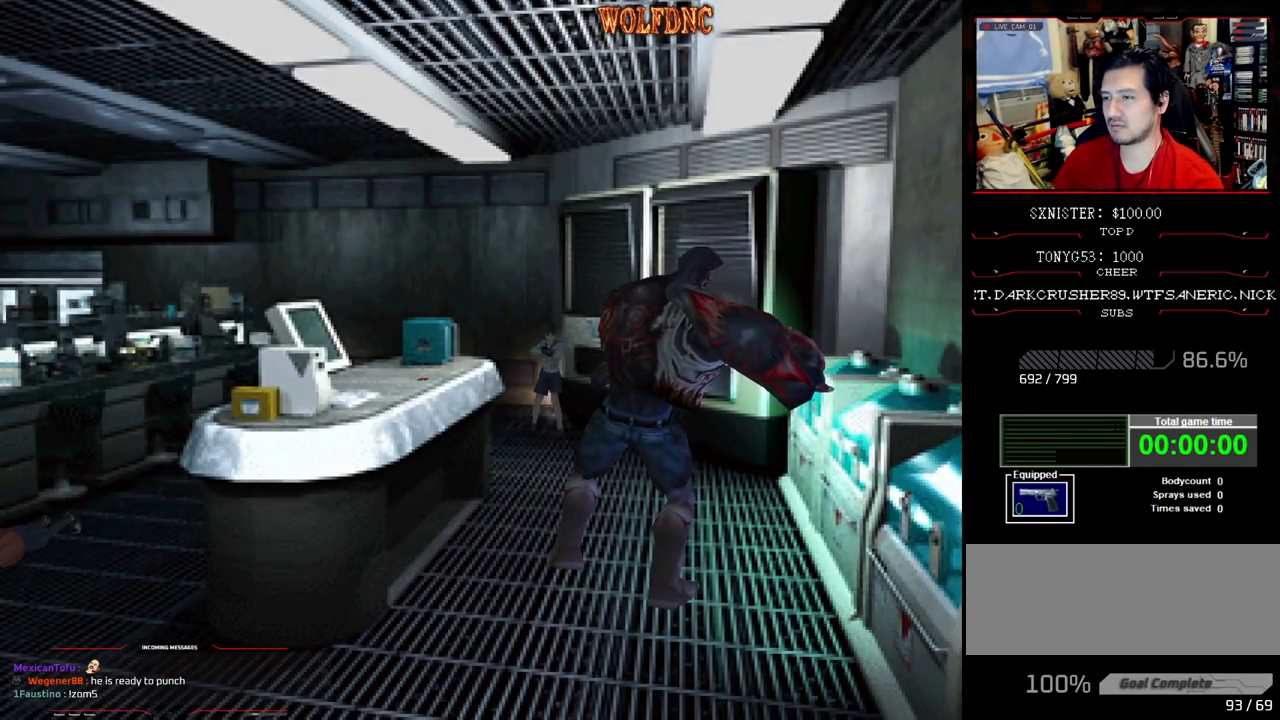
{"buttons": ["CROSS", "R1"], "events": [[50, "CROSS", "down"], [183, "R1", "up"], [233, "R1", "down"], [283, "R1", "up"], [317, "R1", "down"], [367, "R1", "up"], [417, "R1", "down"]]}
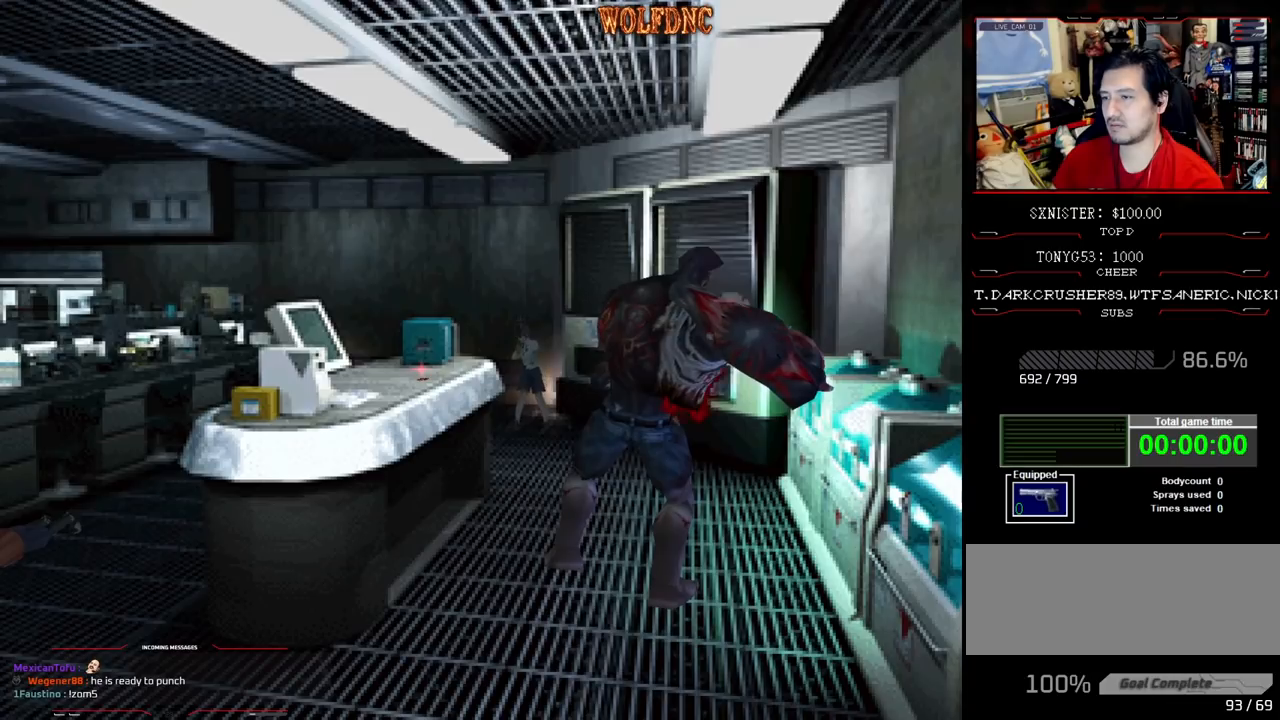
{"buttons": ["CROSS", "R1"], "events": [[333, "CROSS", "up"], [483, "CROSS", "down"]]}
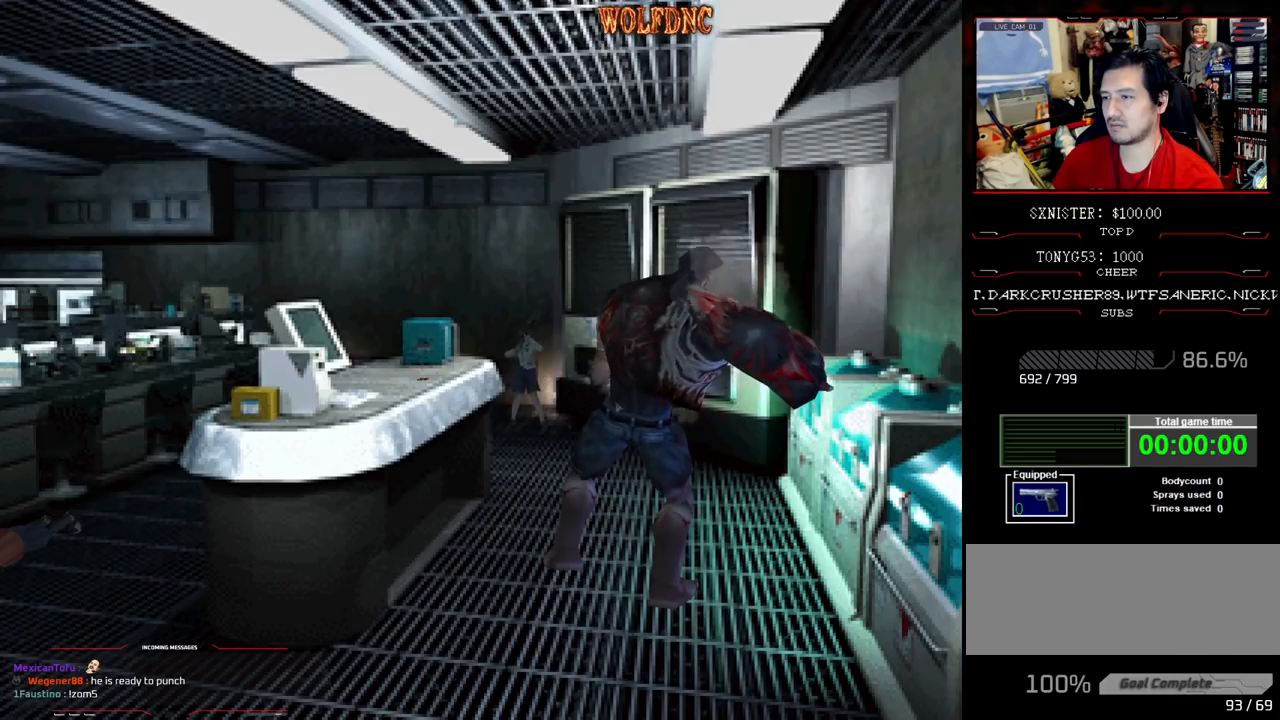
{"buttons": ["CROSS", "R1"], "events": [[117, "CROSS", "up"], [217, "CROSS", "down"], [300, "CROSS", "up"], [350, "CROSS", "down"], [400, "CROSS", "up"], [450, "CROSS", "down"]]}
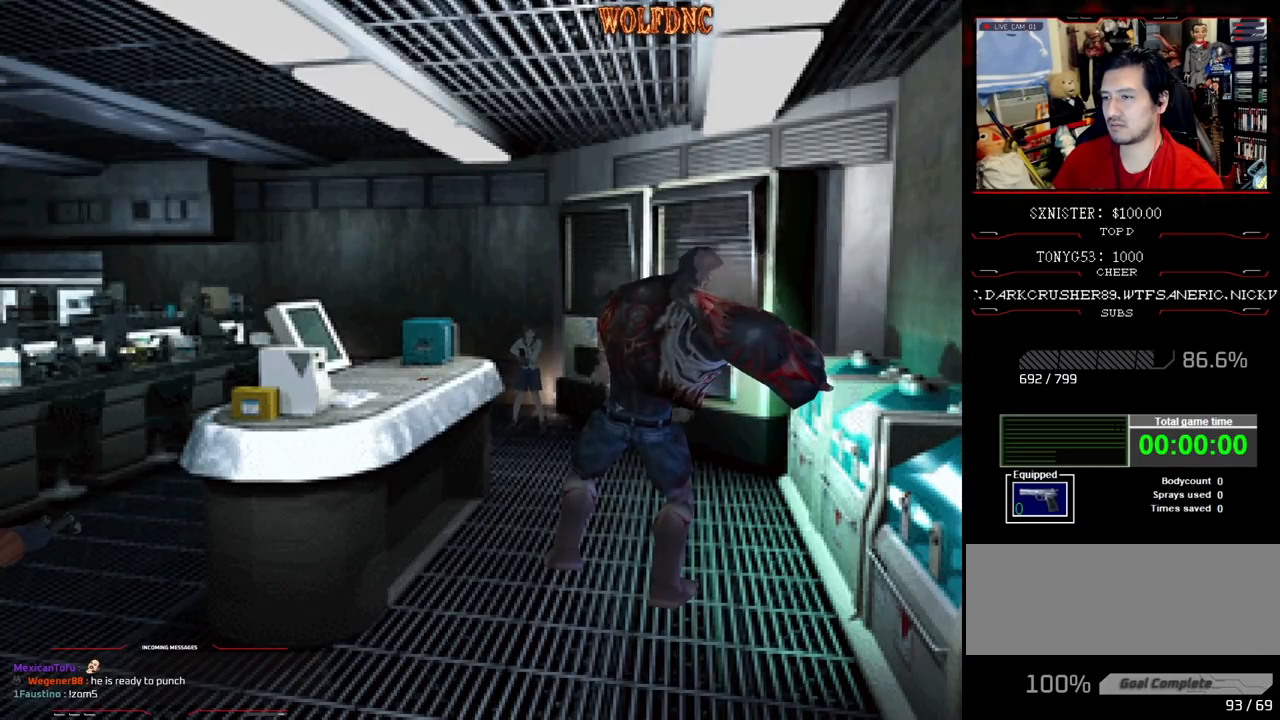
{"buttons": ["CROSS", "R1"], "events": [[33, "CROSS", "up"], [83, "CROSS", "down"], [283, "CROSS", "up"], [317, "CROSS", "down"], [417, "CROSS", "up"], [467, "CROSS", "down"]]}
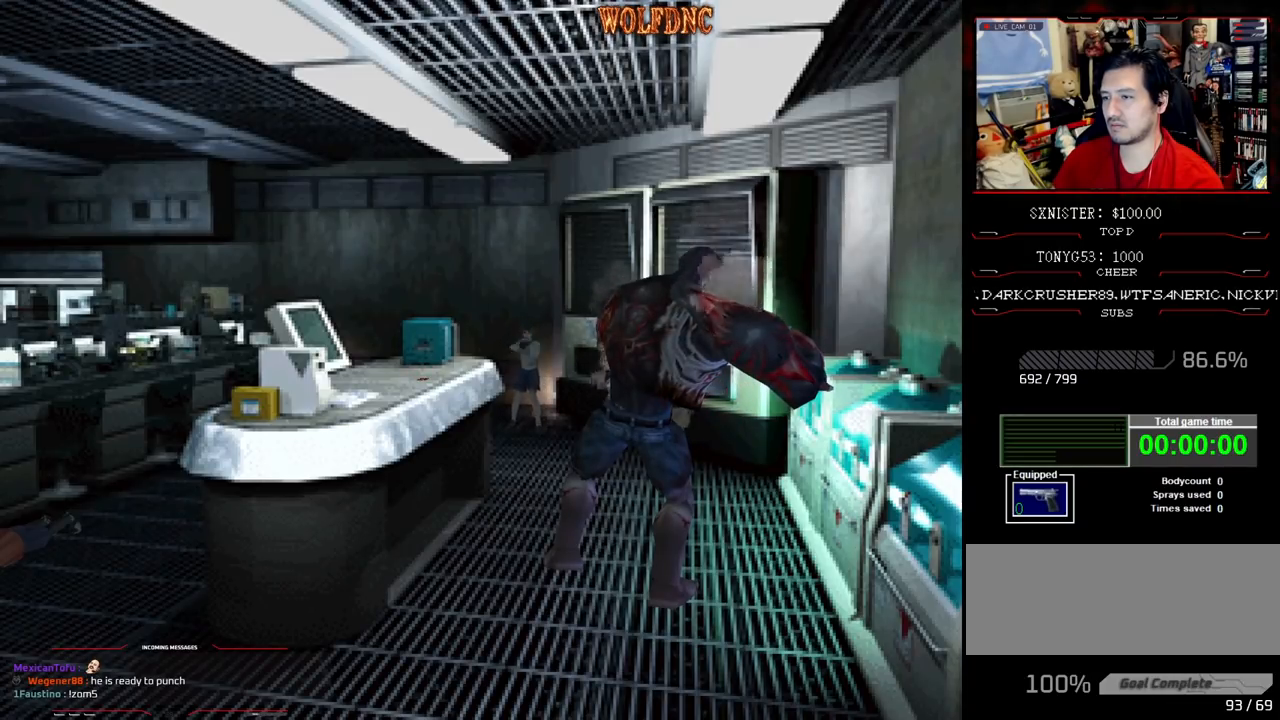
{"buttons": ["R1"], "events": [[17, "CROSS", "up"], [50, "CROSS", "down"], [433, "CROSS", "up"]]}
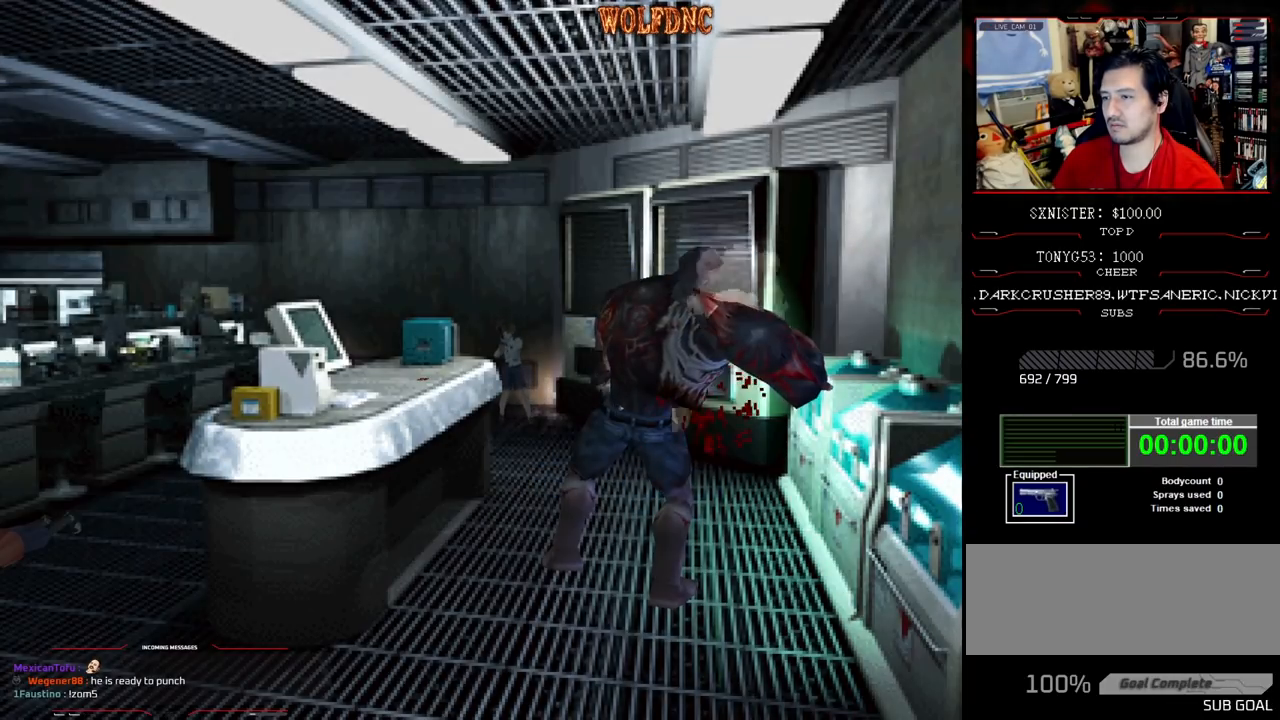
{"buttons": [], "events": [[33, "R1", "up"]]}
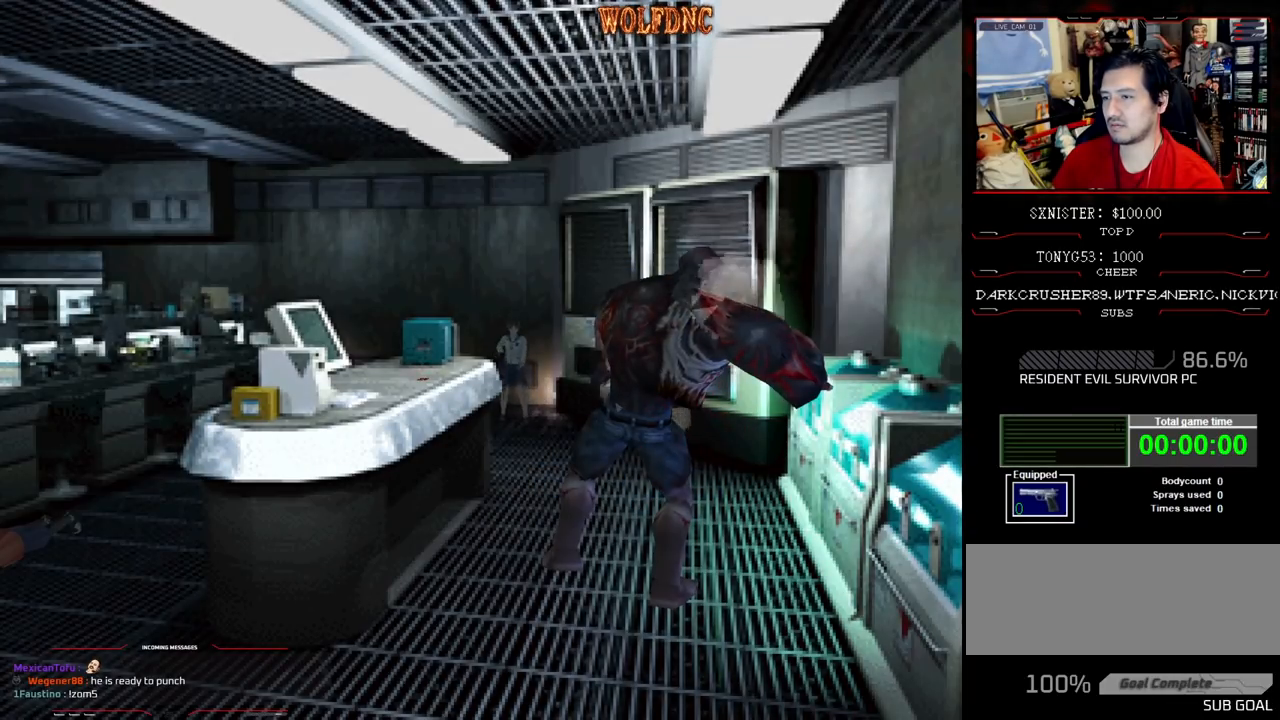
{"buttons": [], "events": [[133, "DPAD_UP", "down"], [283, "CIRCLE", "down"], [283, "DPAD_UP", "up"], [367, "CIRCLE", "up"]]}
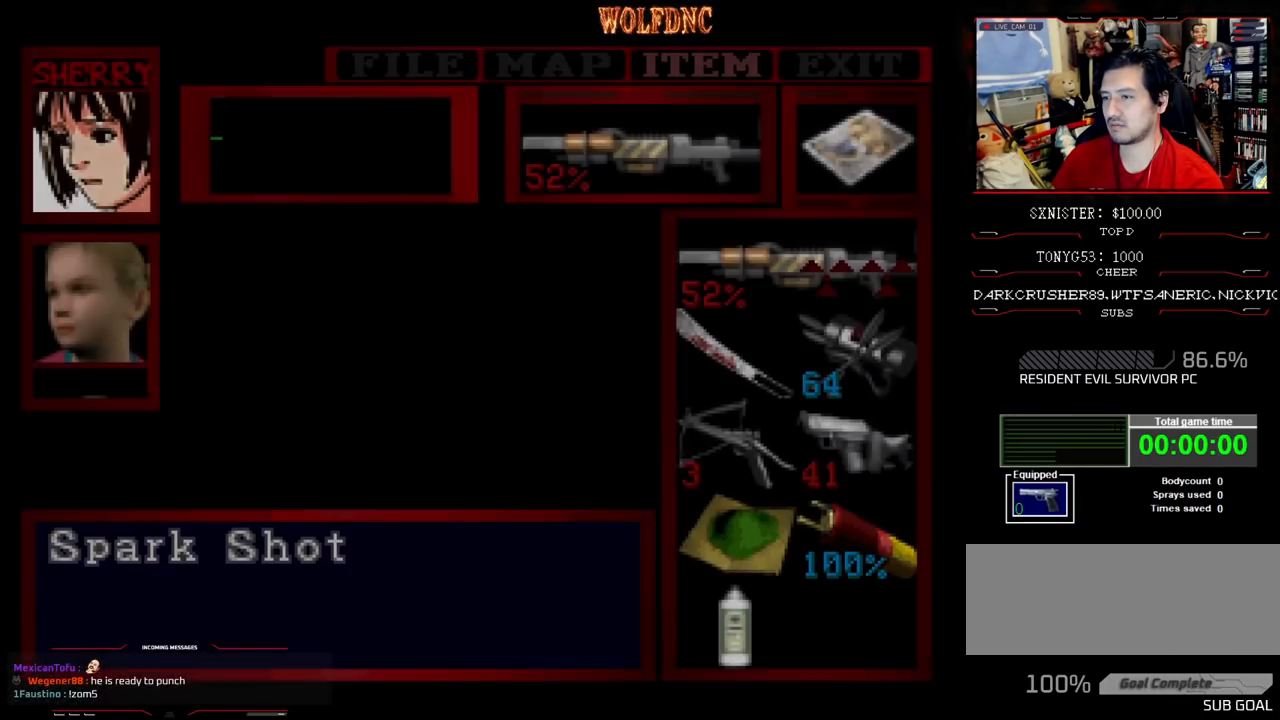
{"buttons": [], "events": [[333, "DPAD_DOWN", "down"], [433, "DPAD_DOWN", "up"]]}
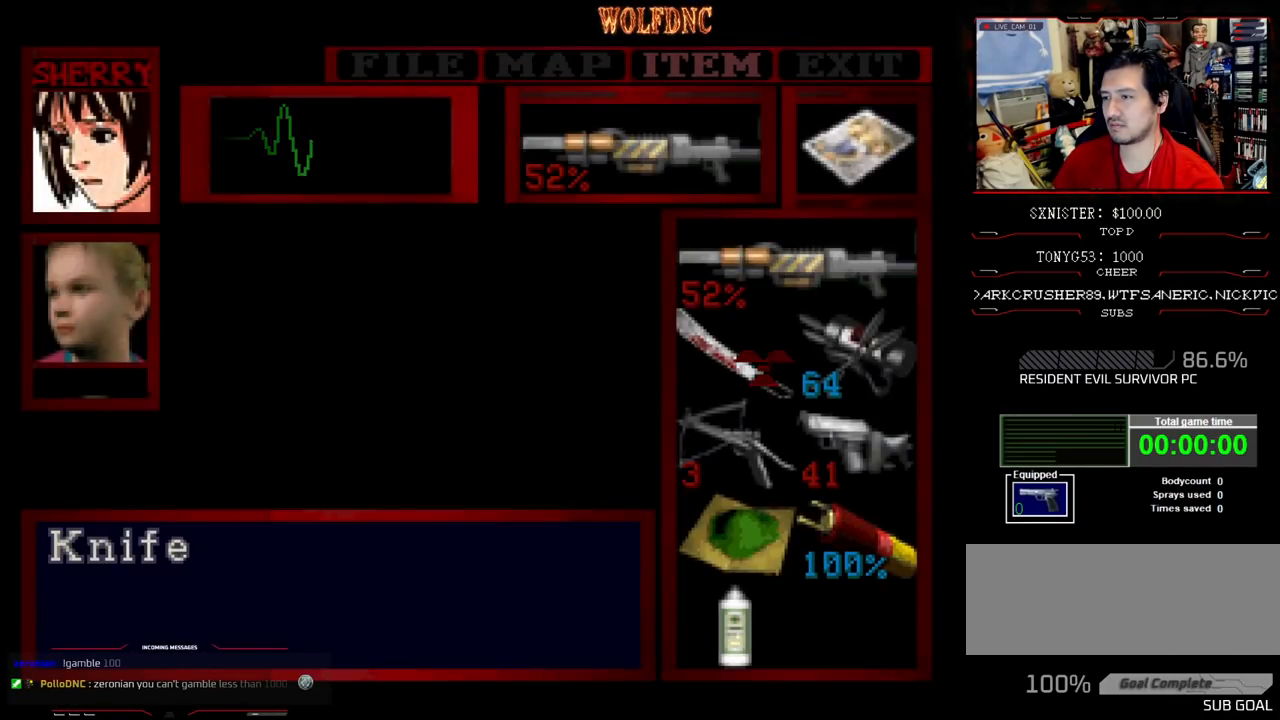
{"buttons": [], "events": [[33, "CROSS", "down"], [117, "CROSS", "up"], [167, "CROSS", "down"], [267, "CROSS", "up"], [317, "CIRCLE", "down"], [400, "CIRCLE", "up"]]}
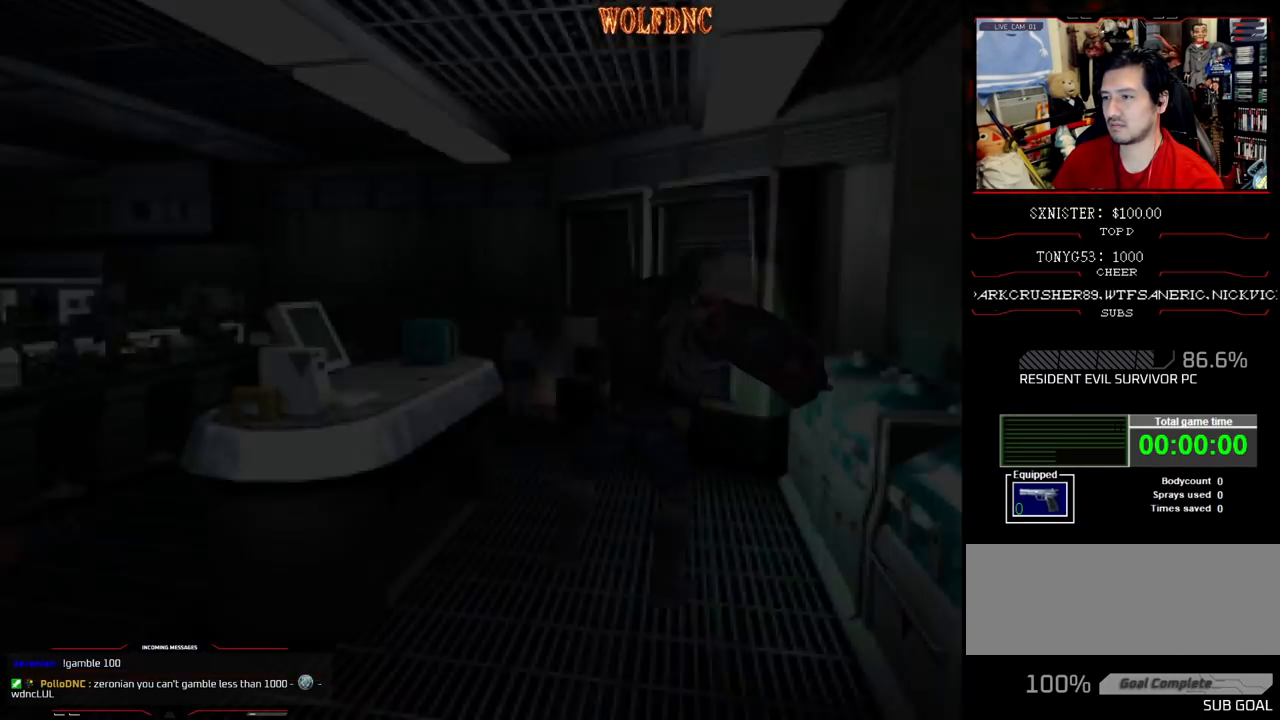
{"buttons": ["SQUARE"], "events": [[83, "DPAD_UP", "down"], [83, "SQUARE", "down"], [233, "DPAD_LEFT", "down"], [283, "DPAD_LEFT", "up"], [467, "DPAD_UP", "up"]]}
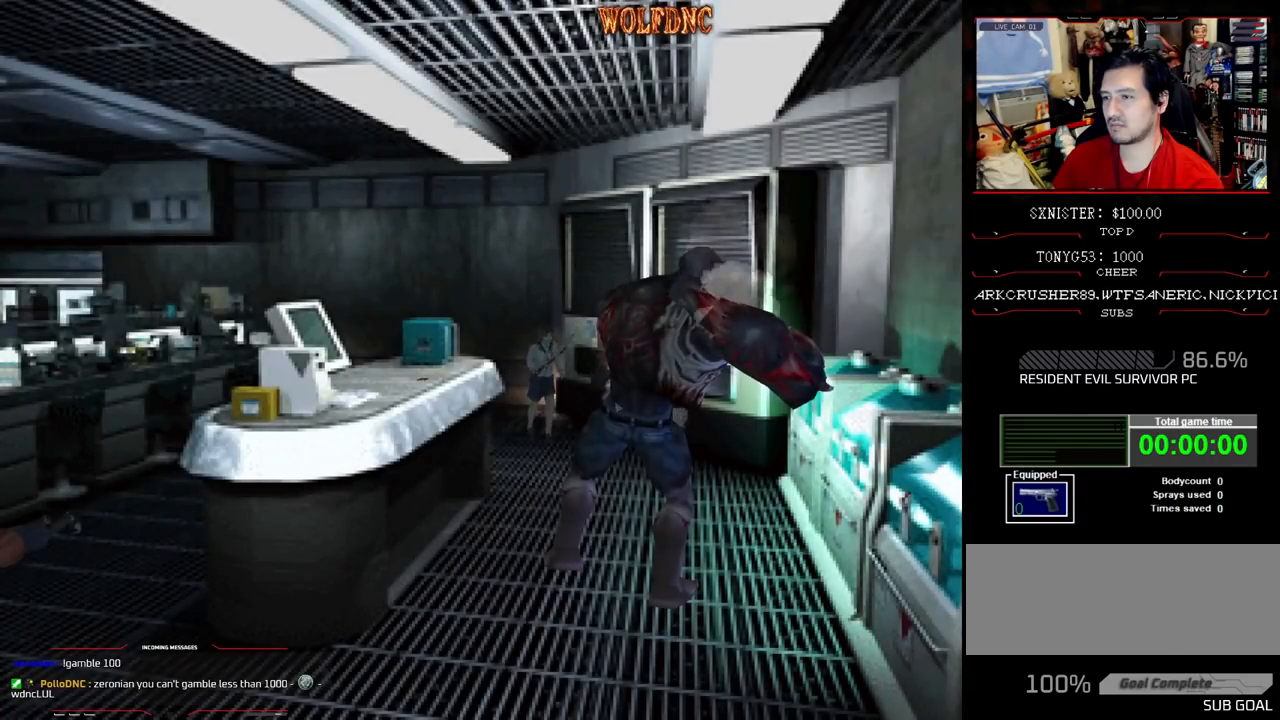
{"buttons": ["DPAD_DOWN"], "events": [[17, "SQUARE", "up"], [250, "DPAD_UP", "down"], [300, "SQUARE", "down"], [383, "DPAD_UP", "up"], [433, "SQUARE", "up"], [483, "DPAD_DOWN", "down"]]}